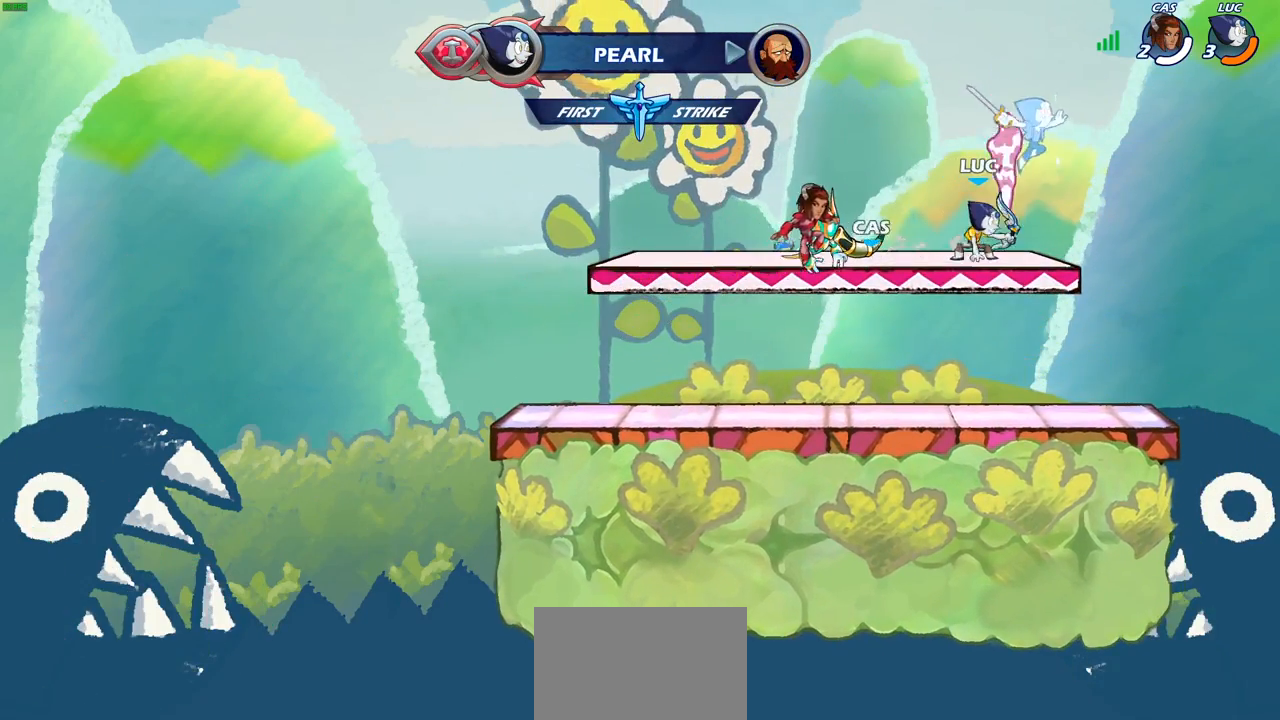
Gameplay with a controller (PlayStation layout); each line is a JSON object with the inputs held at the frame after it. "events" lists button and stick changes between this image and that frame as [ms after this image, input, new state], when the widget could be followed in between.
{"buttons": [], "left_stick": "center", "right_stick": "center", "events": [[117, "CROSS", "down"], [167, "left_stick", "up"], [200, "CROSS", "up"], [283, "R1", "down"], [350, "R1", "up"], [450, "left_stick", "center"]]}
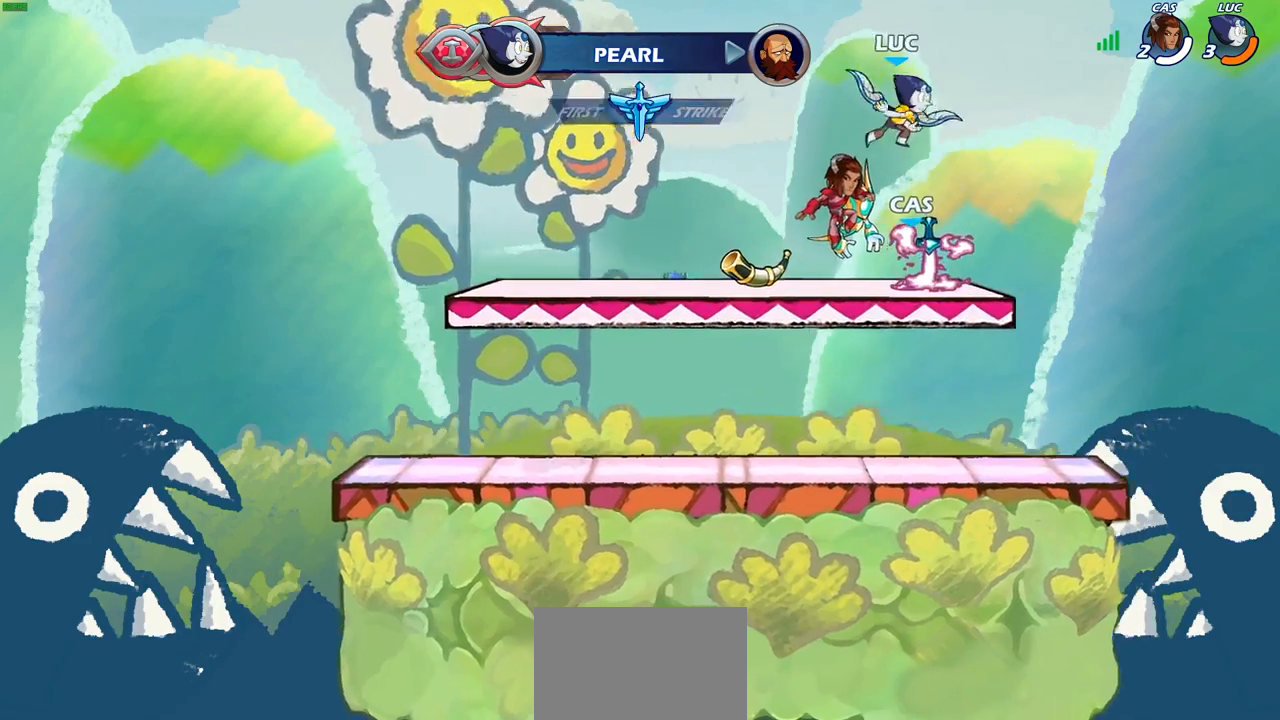
{"buttons": ["R1"], "left_stick": "right", "right_stick": "center", "events": [[183, "left_stick", "down"], [467, "R1", "down"], [483, "left_stick", "right"]]}
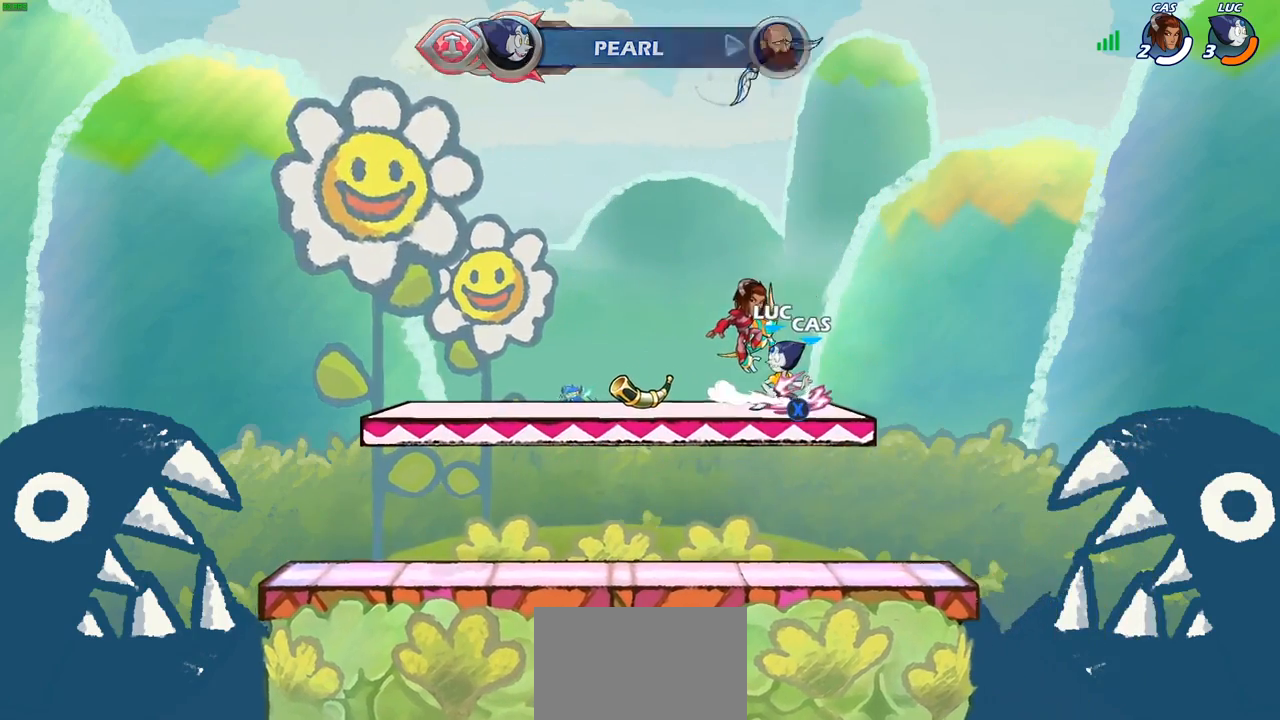
{"buttons": ["R1"], "left_stick": "up", "right_stick": "center", "events": [[17, "CROSS", "down"], [117, "CROSS", "up"], [117, "R1", "up"], [167, "left_stick", "up-left"], [283, "CROSS", "down"], [350, "CROSS", "up"], [433, "left_stick", "up"], [450, "R1", "down"]]}
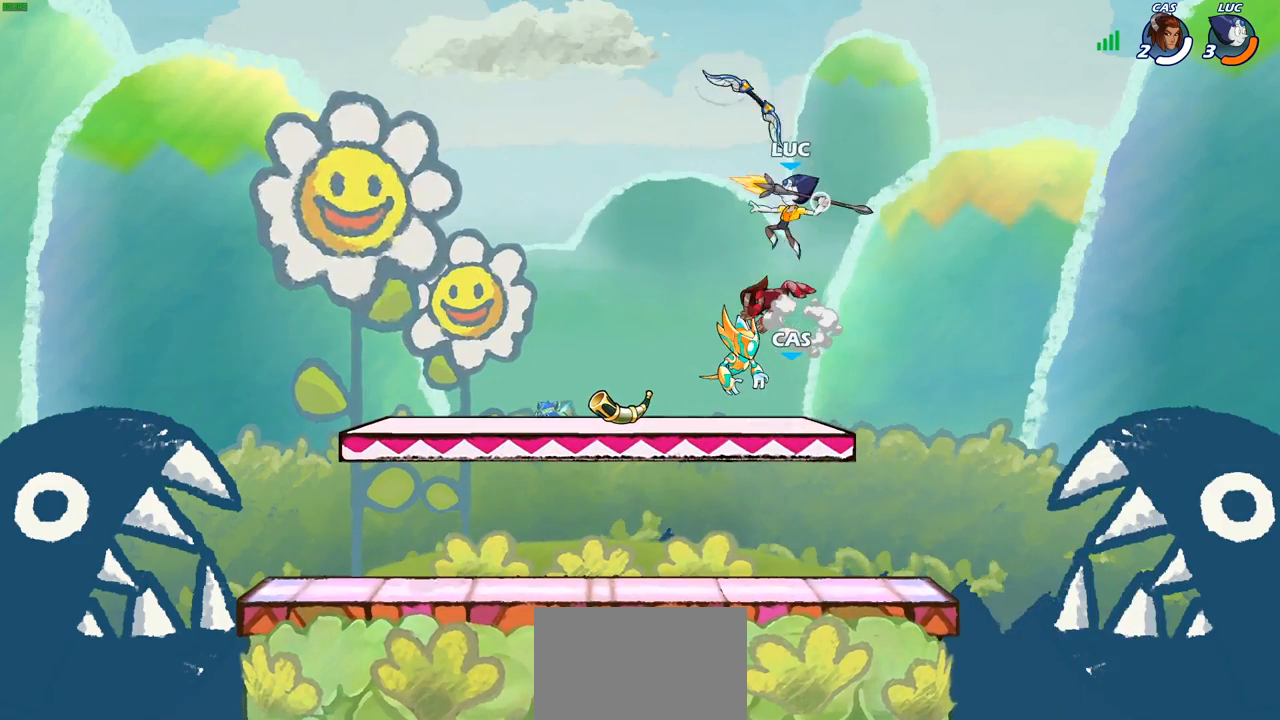
{"buttons": [], "left_stick": "down-left", "right_stick": "center", "events": [[17, "R1", "up"], [100, "left_stick", "center"], [400, "left_stick", "down-left"]]}
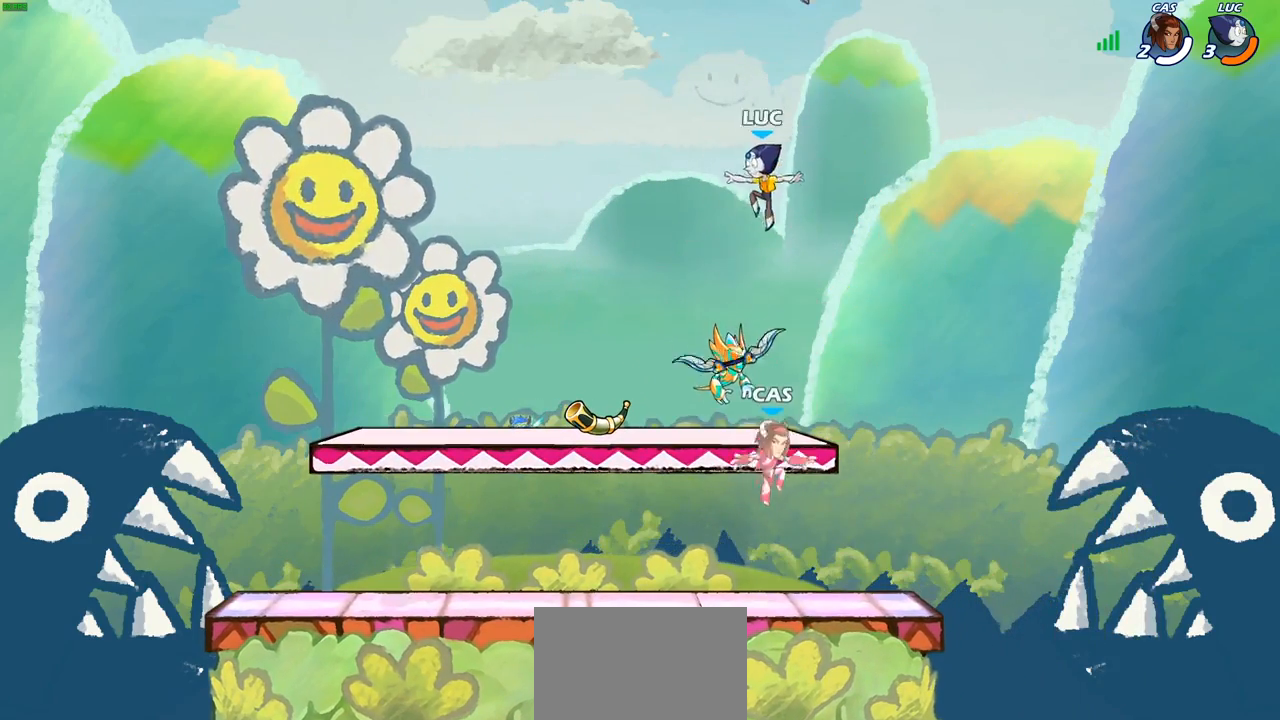
{"buttons": [], "left_stick": "up-left", "right_stick": "center", "events": [[117, "left_stick", "down-right"], [200, "left_stick", "right"], [217, "R1", "down"], [283, "CROSS", "down"], [400, "R1", "up"], [417, "left_stick", "up-left"], [433, "CROSS", "up"]]}
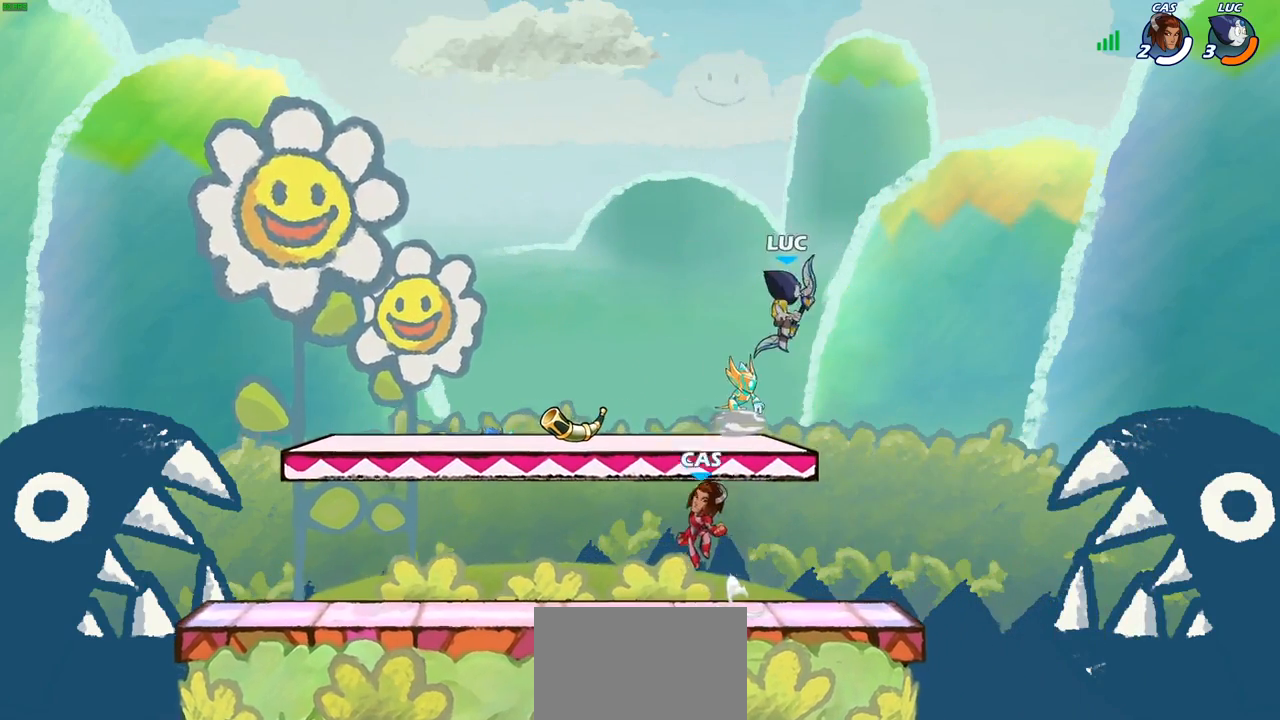
{"buttons": [], "left_stick": "down-left", "right_stick": "center", "events": [[283, "left_stick", "down-left"]]}
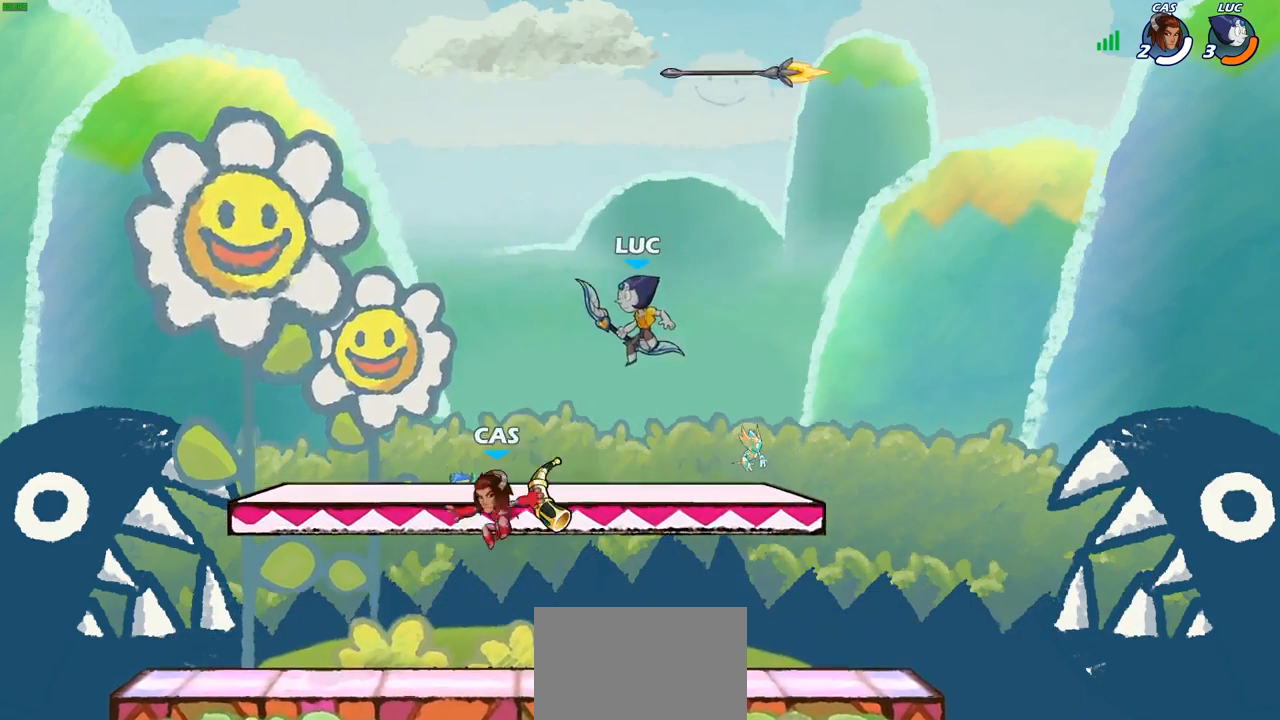
{"buttons": [], "left_stick": "left", "right_stick": "center", "events": [[233, "left_stick", "left"], [250, "SQUARE", "down"], [333, "SQUARE", "up"]]}
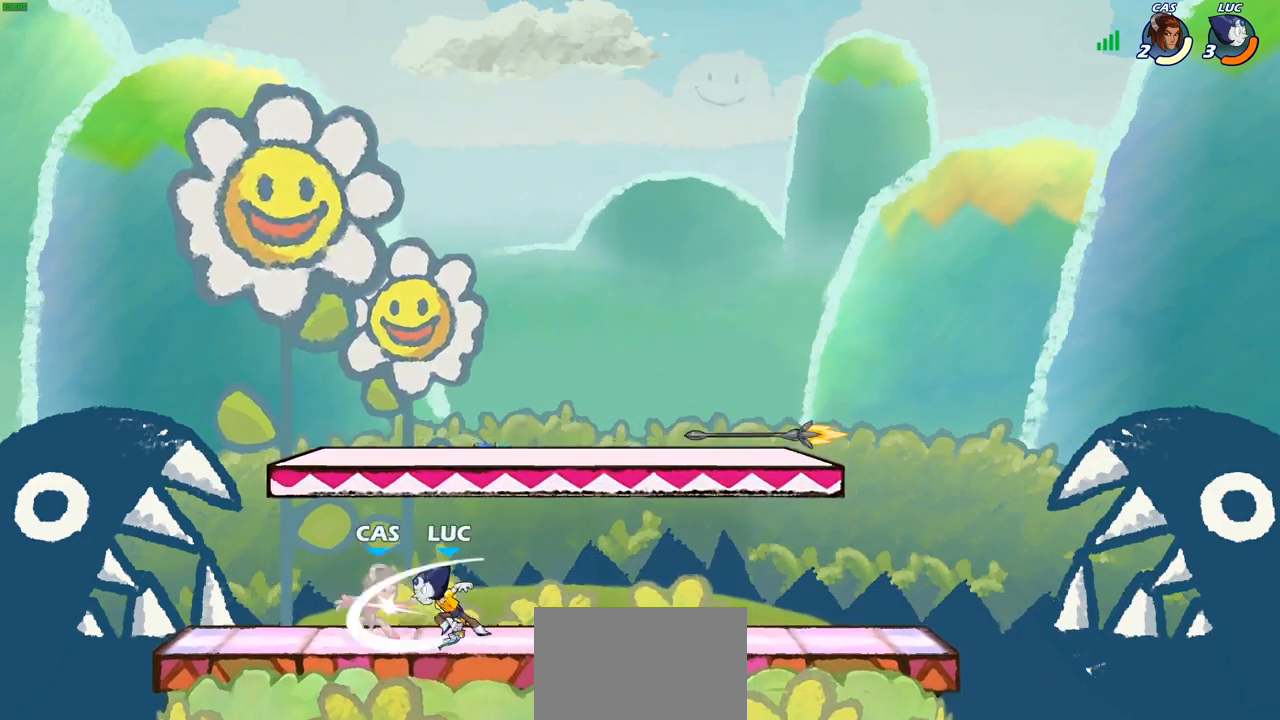
{"buttons": [], "left_stick": "center", "right_stick": "center", "events": [[300, "left_stick", "center"], [350, "SQUARE", "down"], [417, "SQUARE", "up"]]}
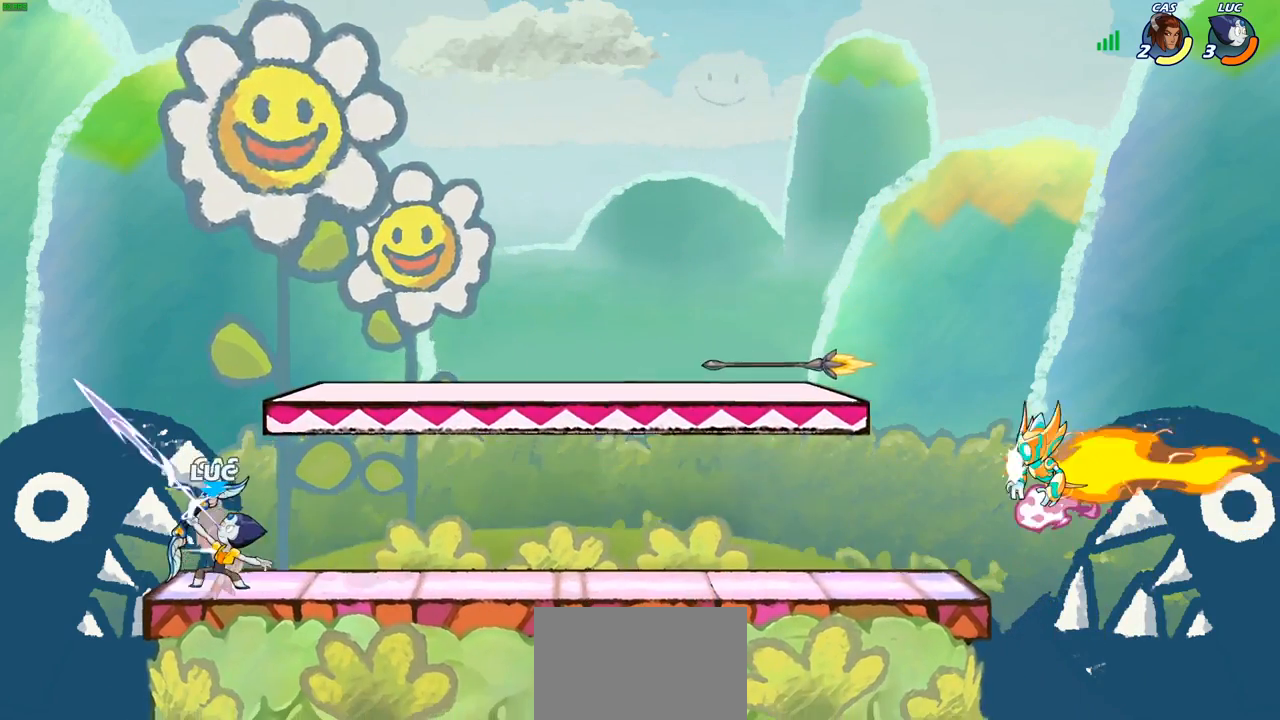
{"buttons": ["CROSS"], "left_stick": "up-right", "right_stick": "center", "events": [[233, "CROSS", "down"], [300, "left_stick", "up-left"], [383, "CROSS", "up"], [450, "CROSS", "down"], [467, "left_stick", "up-right"]]}
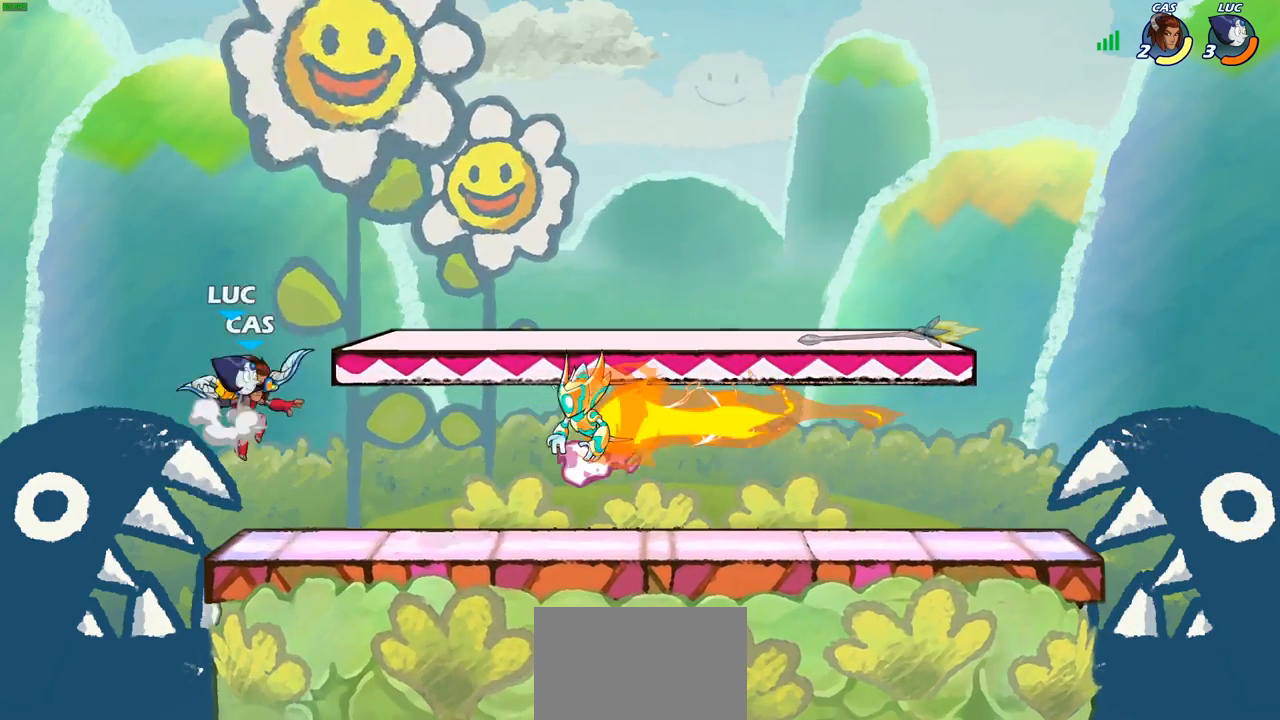
{"buttons": [], "left_stick": "down", "right_stick": "center", "events": [[100, "CROSS", "up"], [183, "left_stick", "down-right"], [233, "left_stick", "down"], [350, "SQUARE", "down"], [467, "SQUARE", "up"]]}
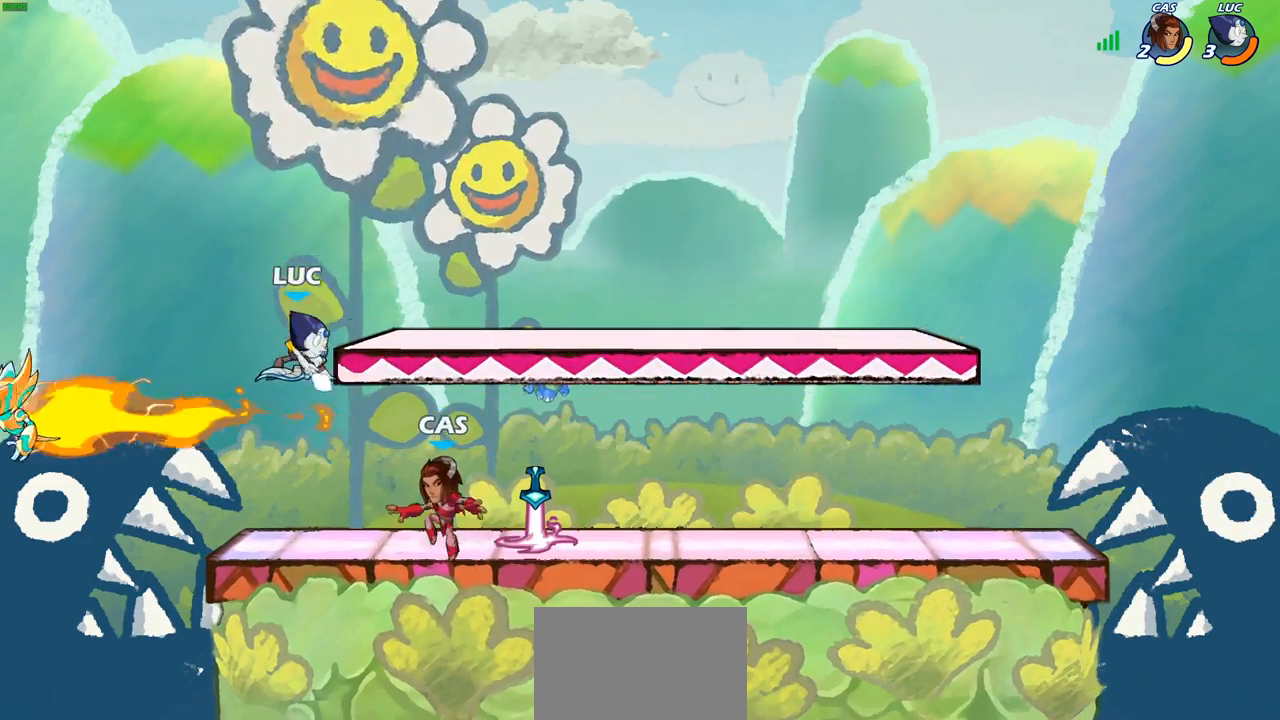
{"buttons": [], "left_stick": "center", "right_stick": "center", "events": [[33, "left_stick", "center"], [367, "left_stick", "right"], [500, "left_stick", "center"]]}
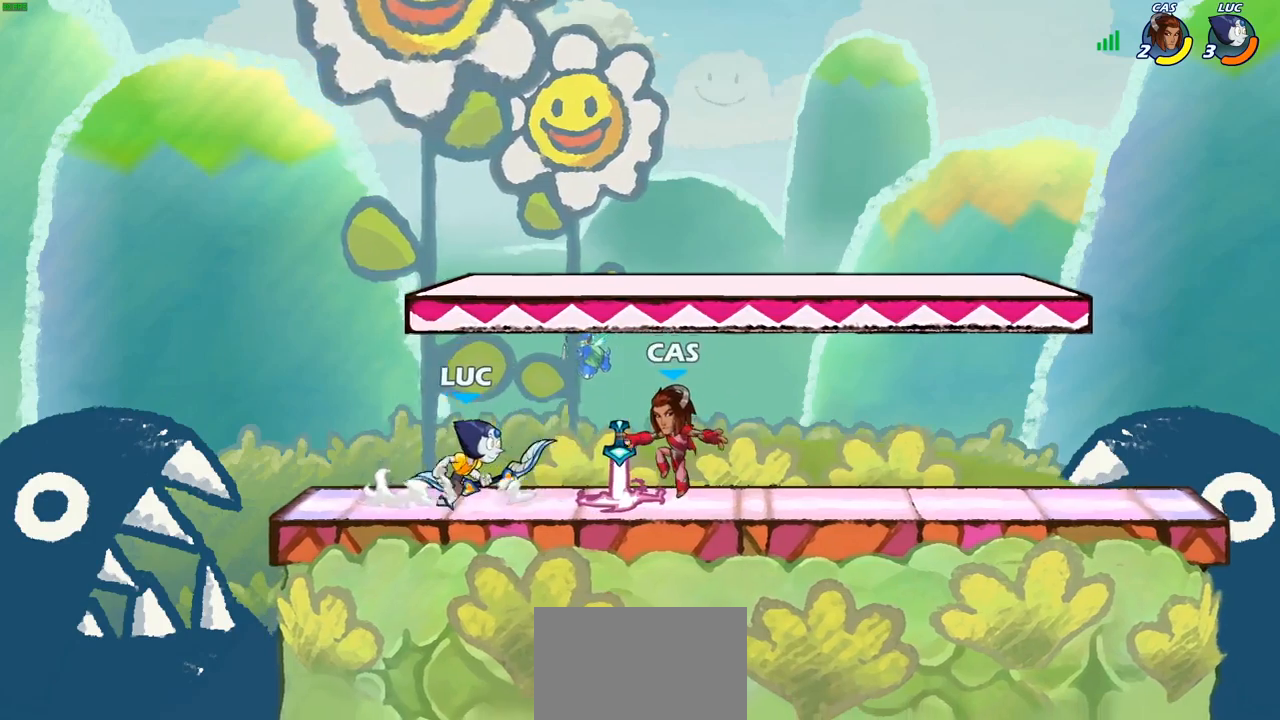
{"buttons": [], "left_stick": "center", "right_stick": "center", "events": [[183, "left_stick", "right"], [217, "SQUARE", "down"], [317, "SQUARE", "up"], [333, "left_stick", "center"]]}
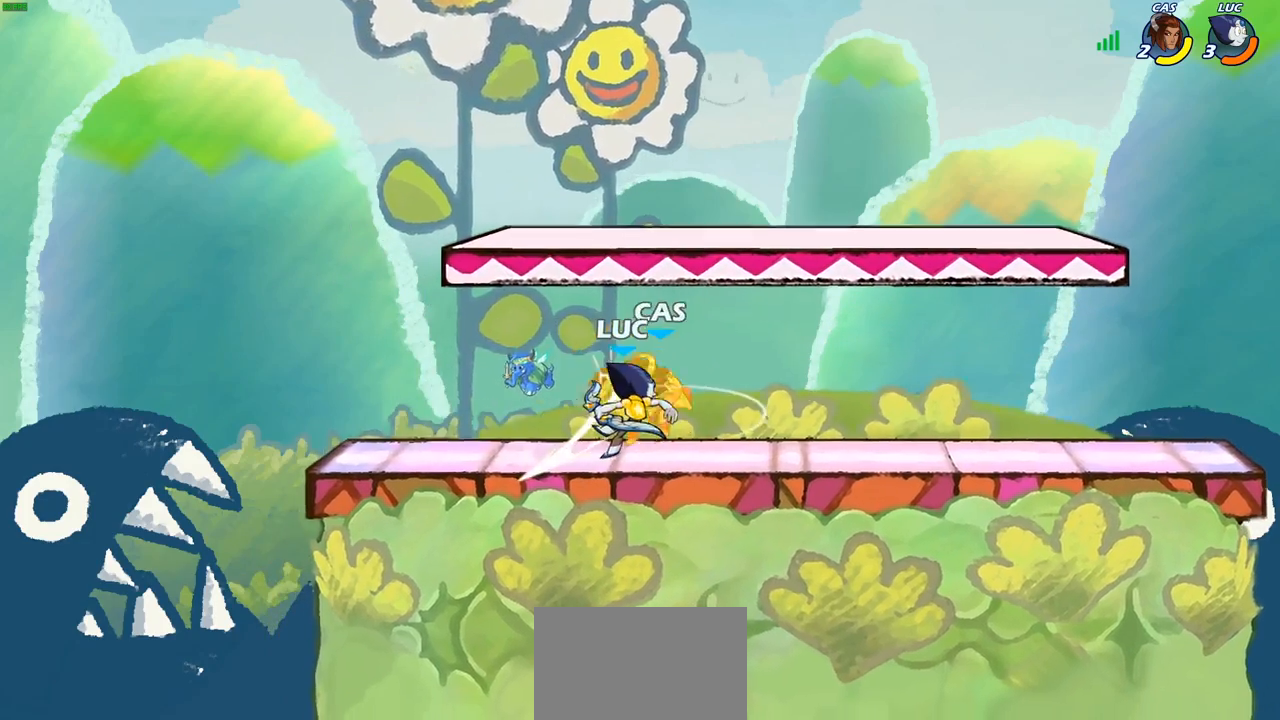
{"buttons": [], "left_stick": "down", "right_stick": "center", "events": [[250, "left_stick", "down"], [367, "SQUARE", "down"], [450, "SQUARE", "up"]]}
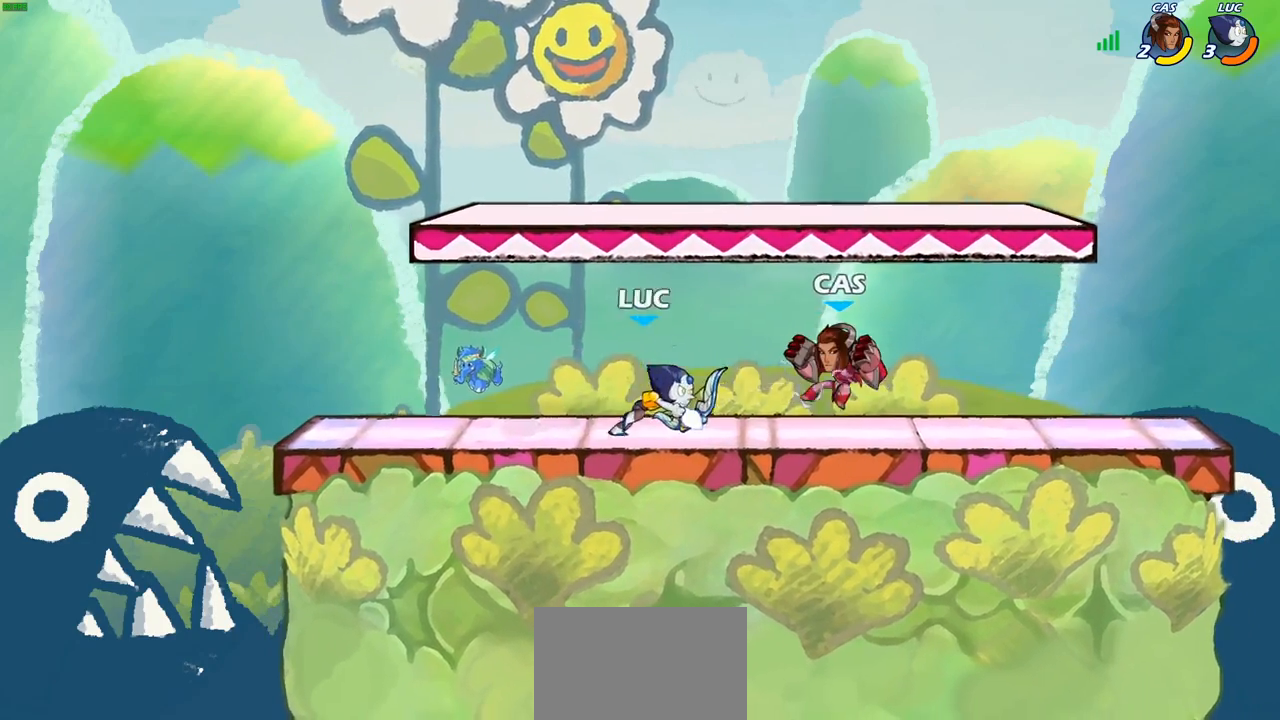
{"buttons": [], "left_stick": "center", "right_stick": "center", "events": [[17, "left_stick", "center"], [267, "SQUARE", "down"], [350, "SQUARE", "up"]]}
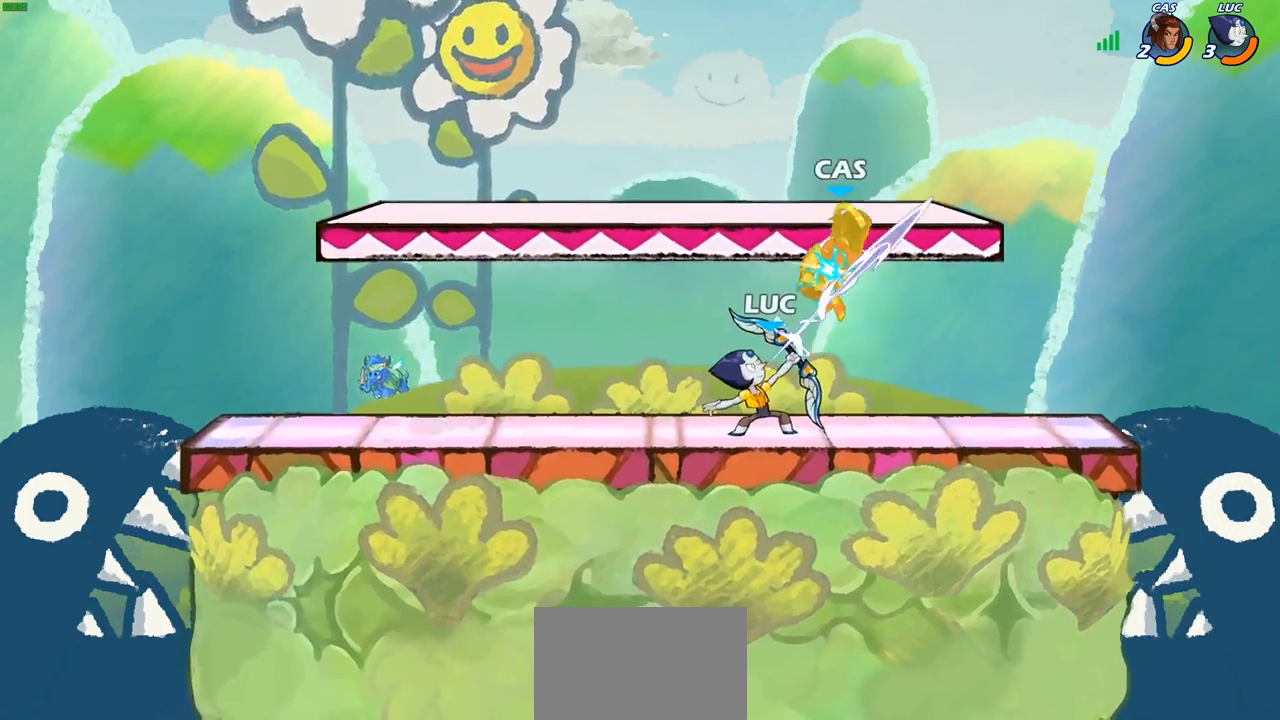
{"buttons": [], "left_stick": "center", "right_stick": "center", "events": [[200, "CROSS", "down"], [267, "CIRCLE", "down"], [267, "CROSS", "up"], [367, "CIRCLE", "up"]]}
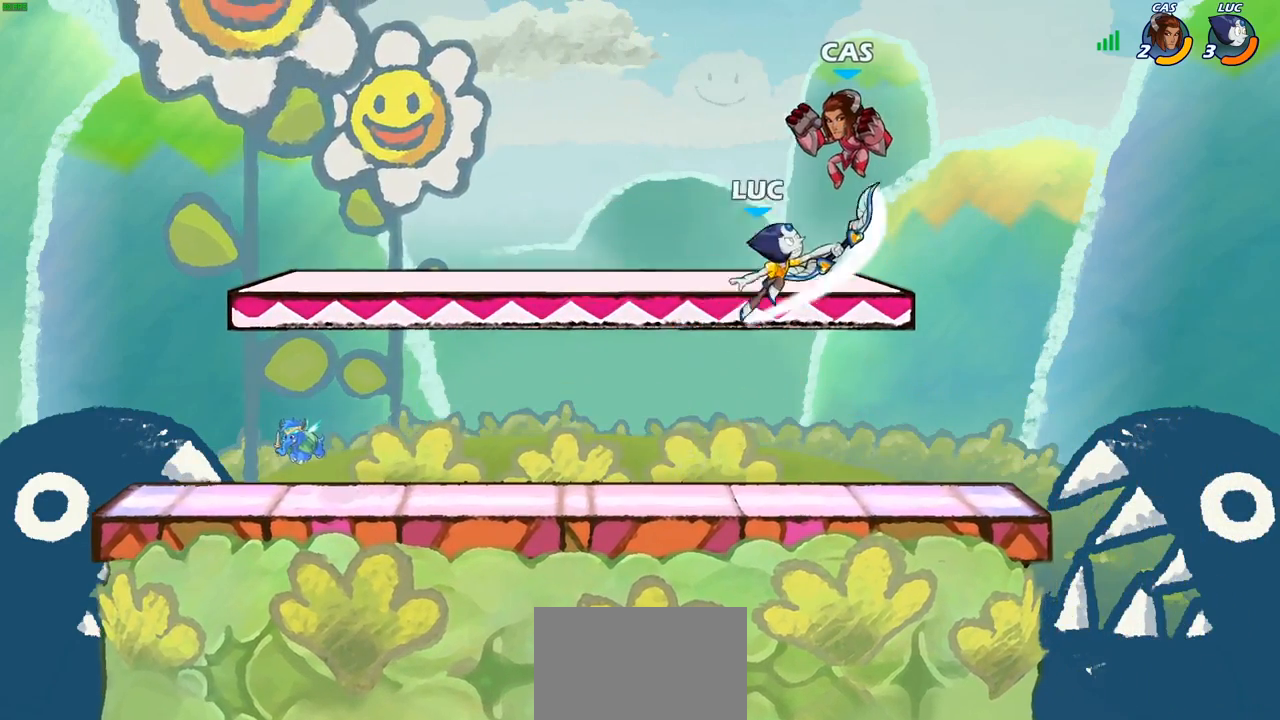
{"buttons": [], "left_stick": "center", "right_stick": "center", "events": []}
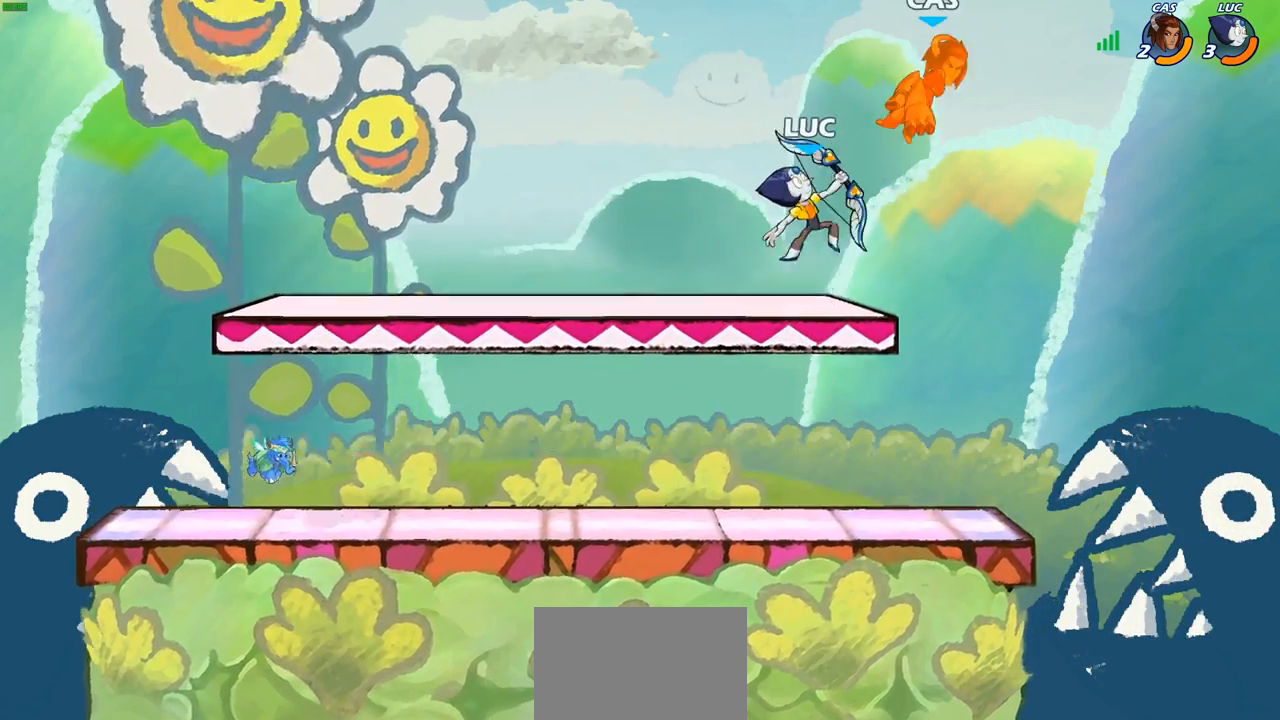
{"buttons": ["CIRCLE"], "left_stick": "center", "right_stick": "center", "events": [[250, "CIRCLE", "down"]]}
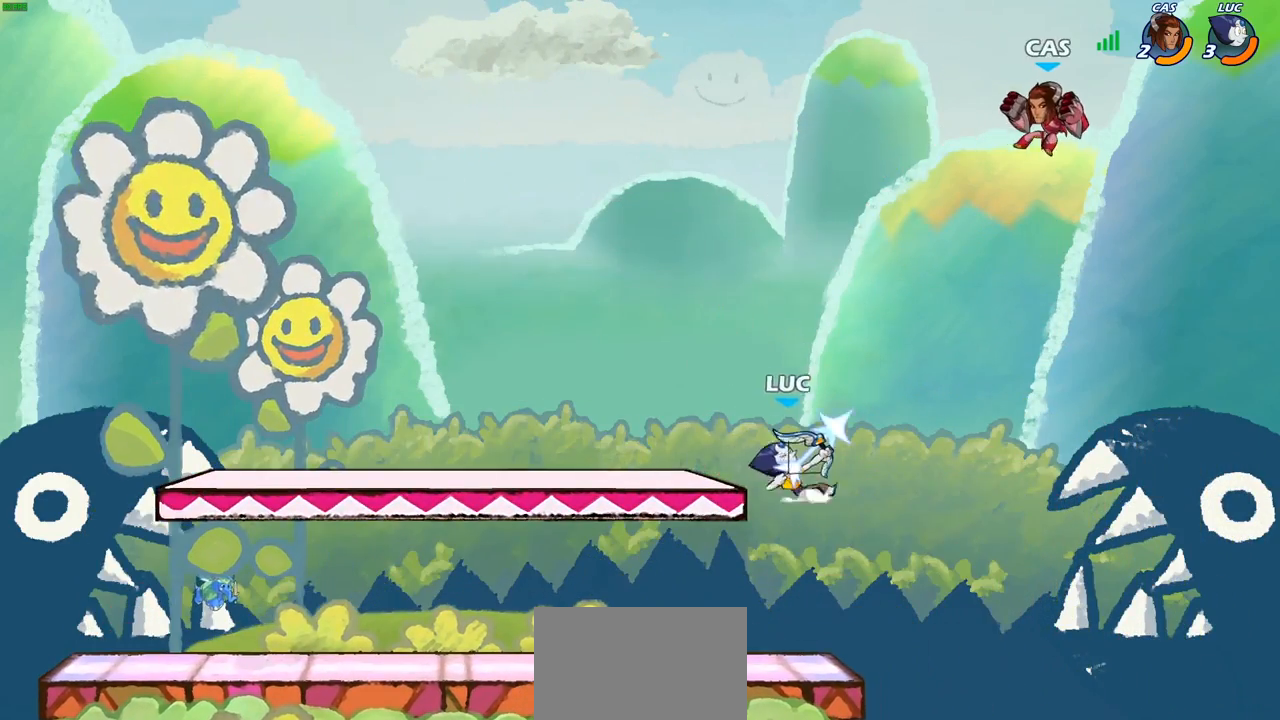
{"buttons": [], "left_stick": "center", "right_stick": "center", "events": [[183, "CIRCLE", "up"]]}
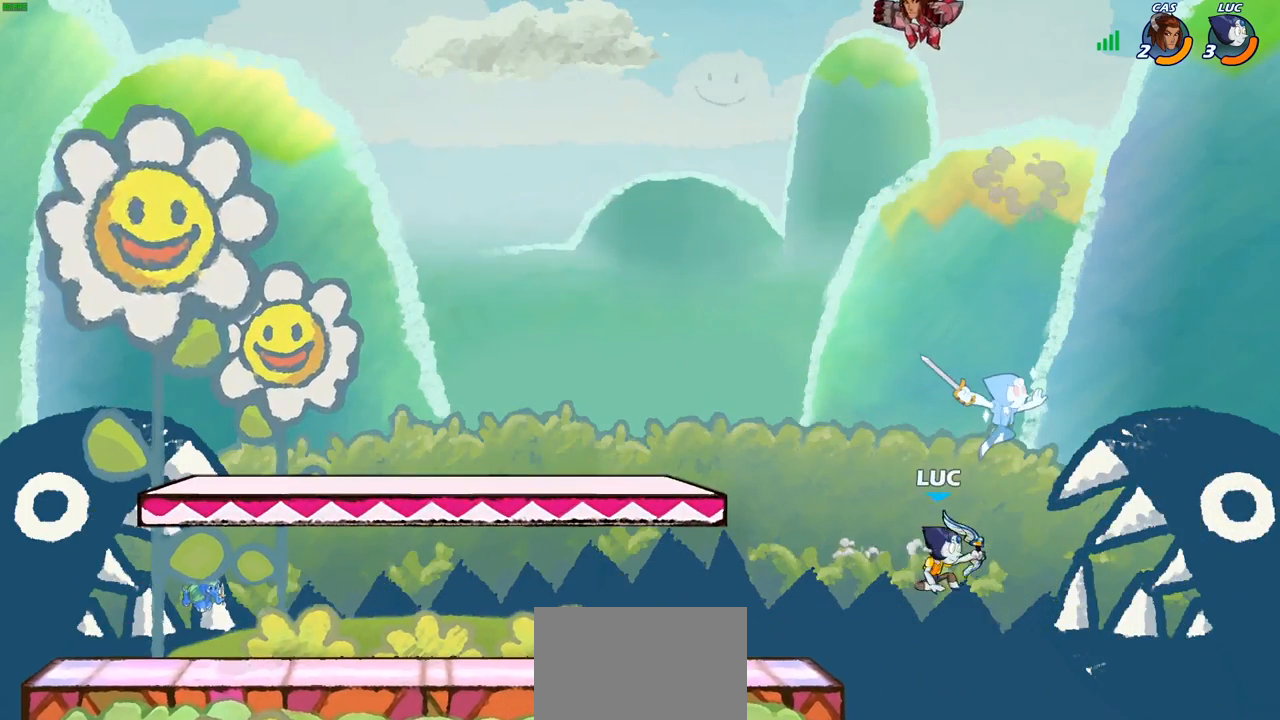
{"buttons": [], "left_stick": "left", "right_stick": "center", "events": [[150, "left_stick", "left"], [283, "CROSS", "down"], [367, "CIRCLE", "down"], [367, "CROSS", "up"], [500, "CIRCLE", "up"]]}
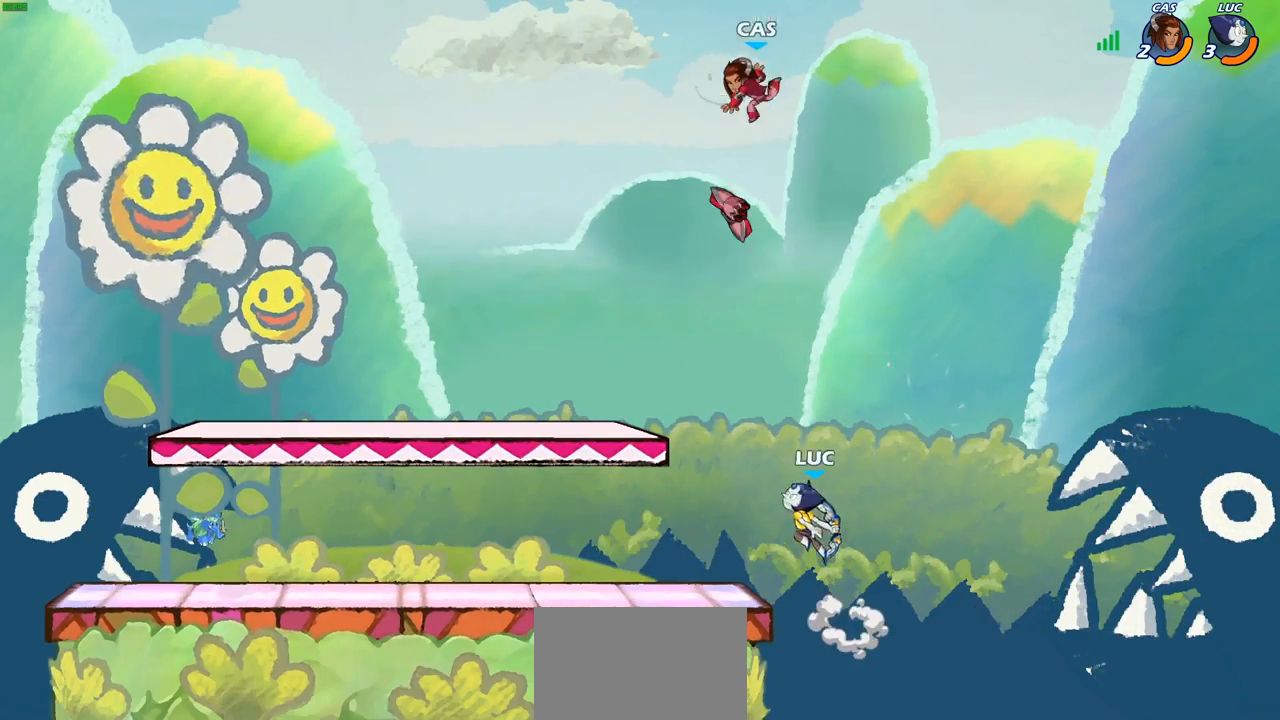
{"buttons": [], "left_stick": "center", "right_stick": "center", "events": [[33, "left_stick", "center"]]}
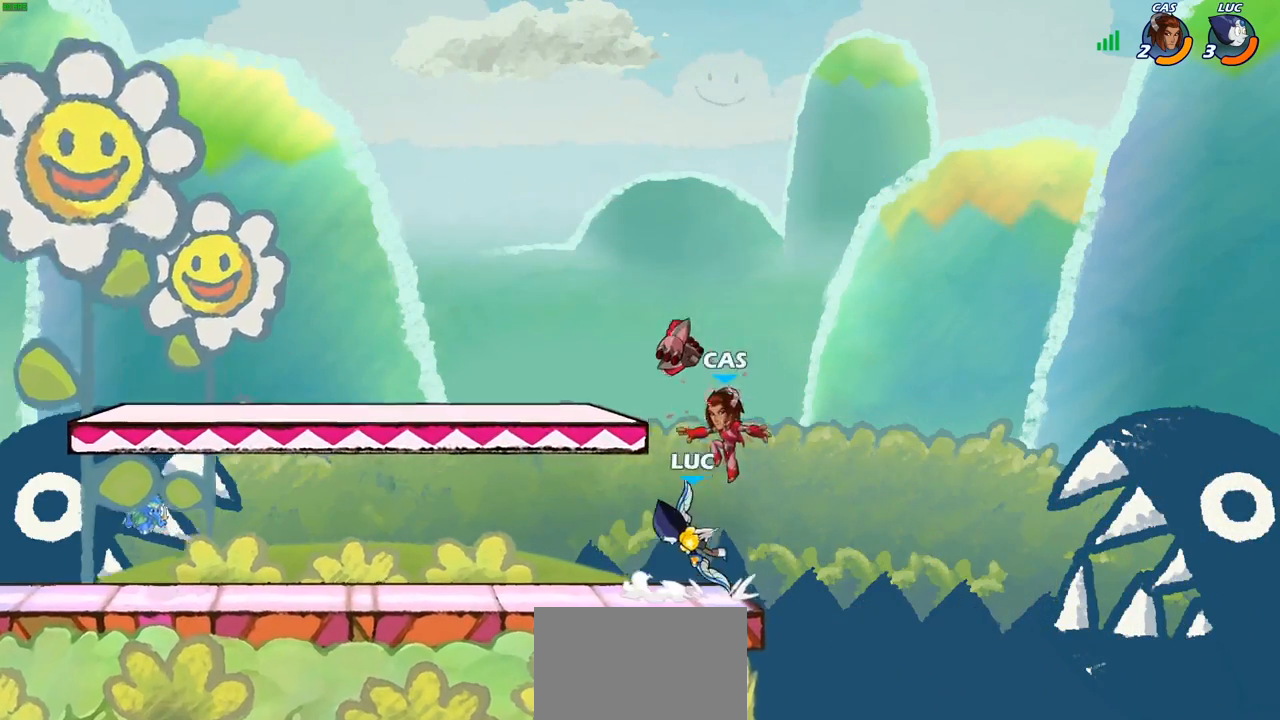
{"buttons": [], "left_stick": "left", "right_stick": "center", "events": [[17, "SQUARE", "down"], [100, "SQUARE", "up"], [500, "left_stick", "left"]]}
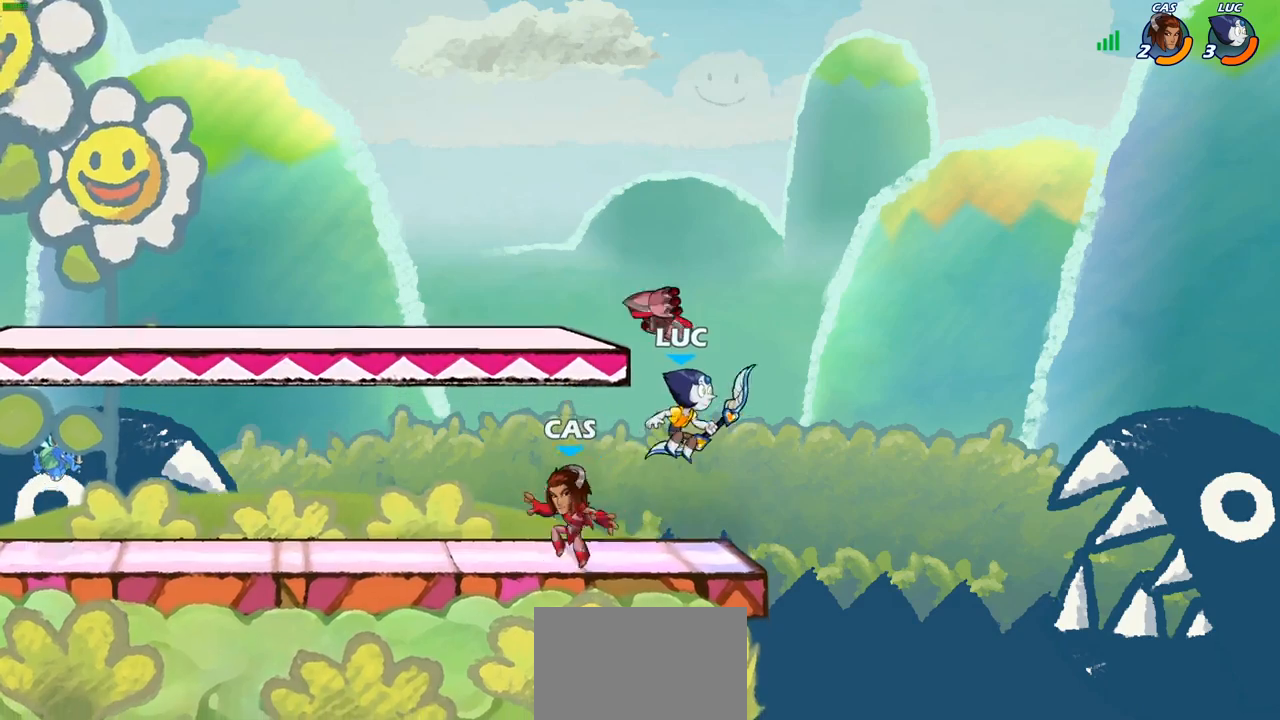
{"buttons": [], "left_stick": "left", "right_stick": "center", "events": [[67, "SQUARE", "down"], [150, "SQUARE", "up"]]}
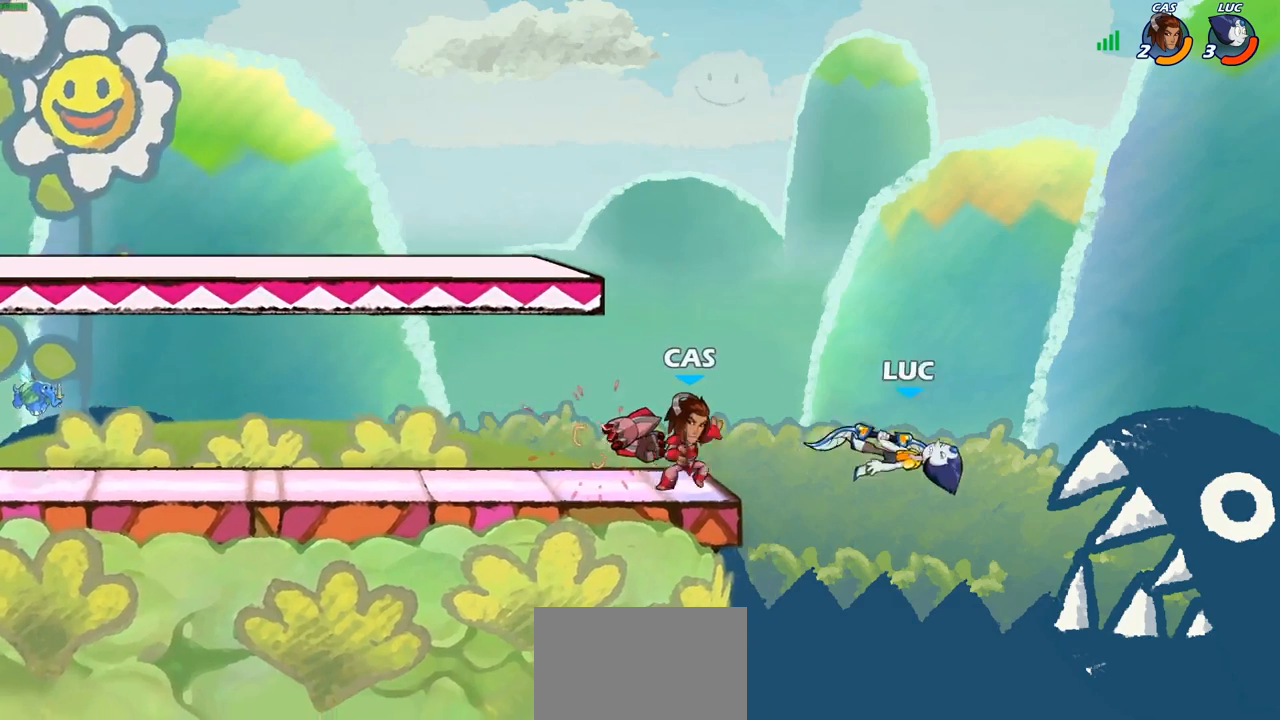
{"buttons": [], "left_stick": "down", "right_stick": "center", "events": [[167, "left_stick", "center"], [300, "R2", "down"], [333, "left_stick", "down"], [383, "SQUARE", "down"], [433, "R2", "up"], [483, "SQUARE", "up"]]}
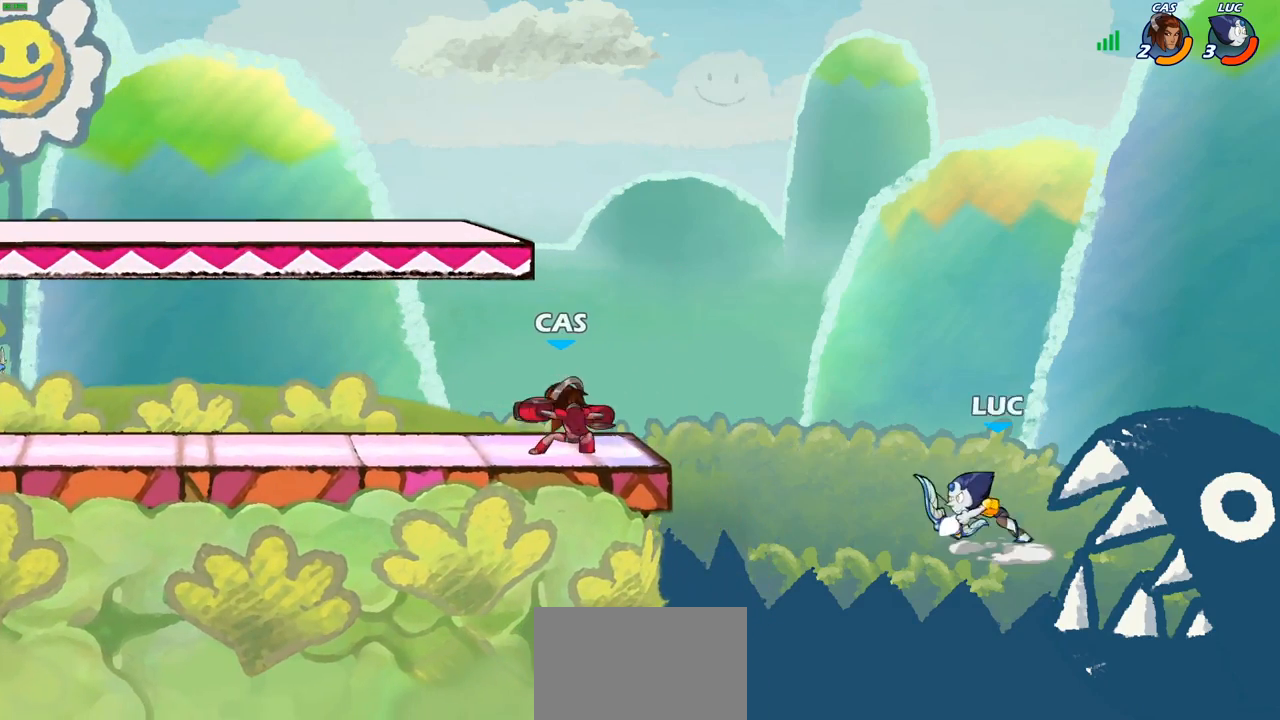
{"buttons": [], "left_stick": "center", "right_stick": "center", "events": [[17, "left_stick", "center"]]}
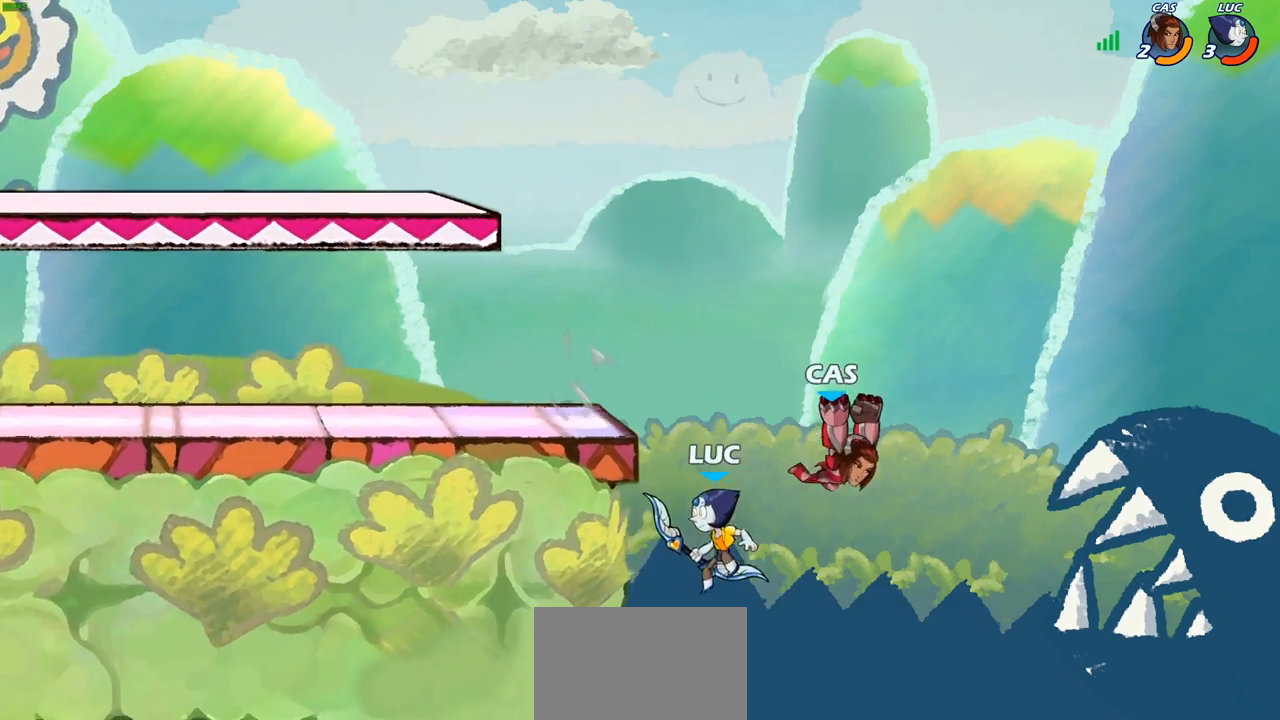
{"buttons": [], "left_stick": "down-right", "right_stick": "center", "events": [[67, "left_stick", "left"], [183, "CROSS", "down"], [183, "left_stick", "up-left"], [333, "left_stick", "up-right"], [367, "CROSS", "up"], [467, "left_stick", "down-right"]]}
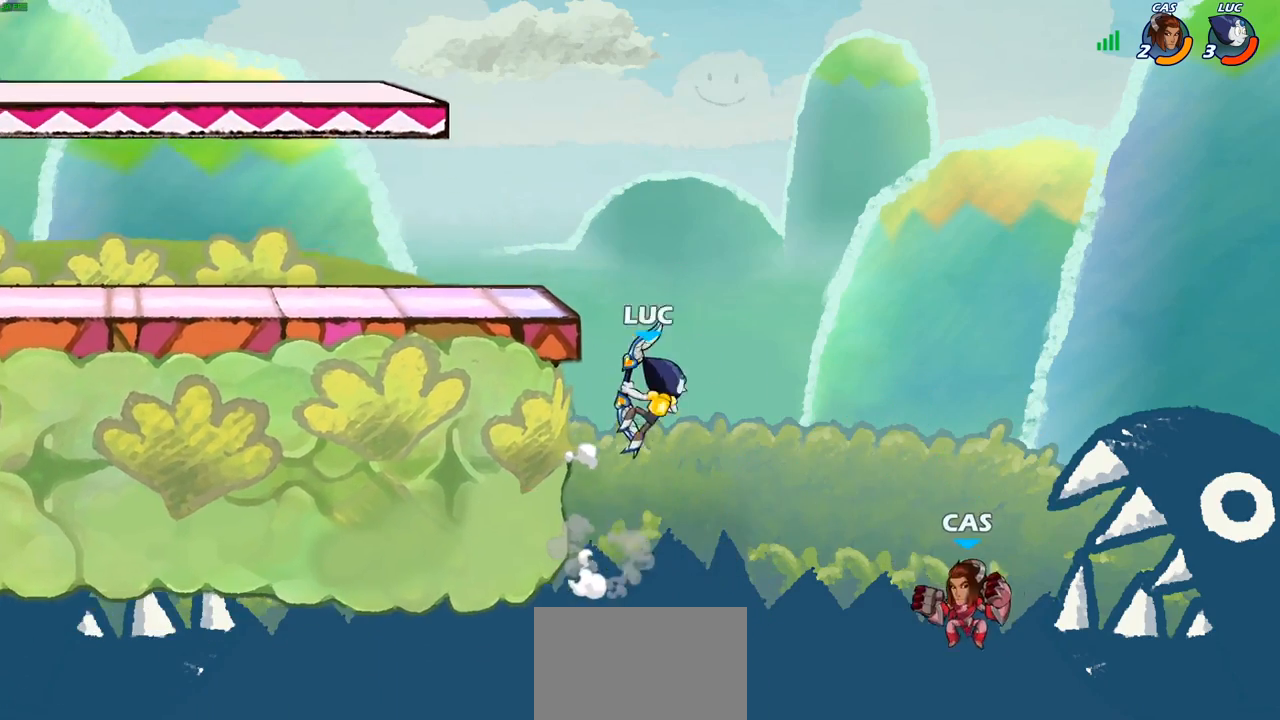
{"buttons": [], "left_stick": "center", "right_stick": "center", "events": [[50, "left_stick", "down"], [67, "SQUARE", "down"], [167, "SQUARE", "up"], [200, "left_stick", "center"]]}
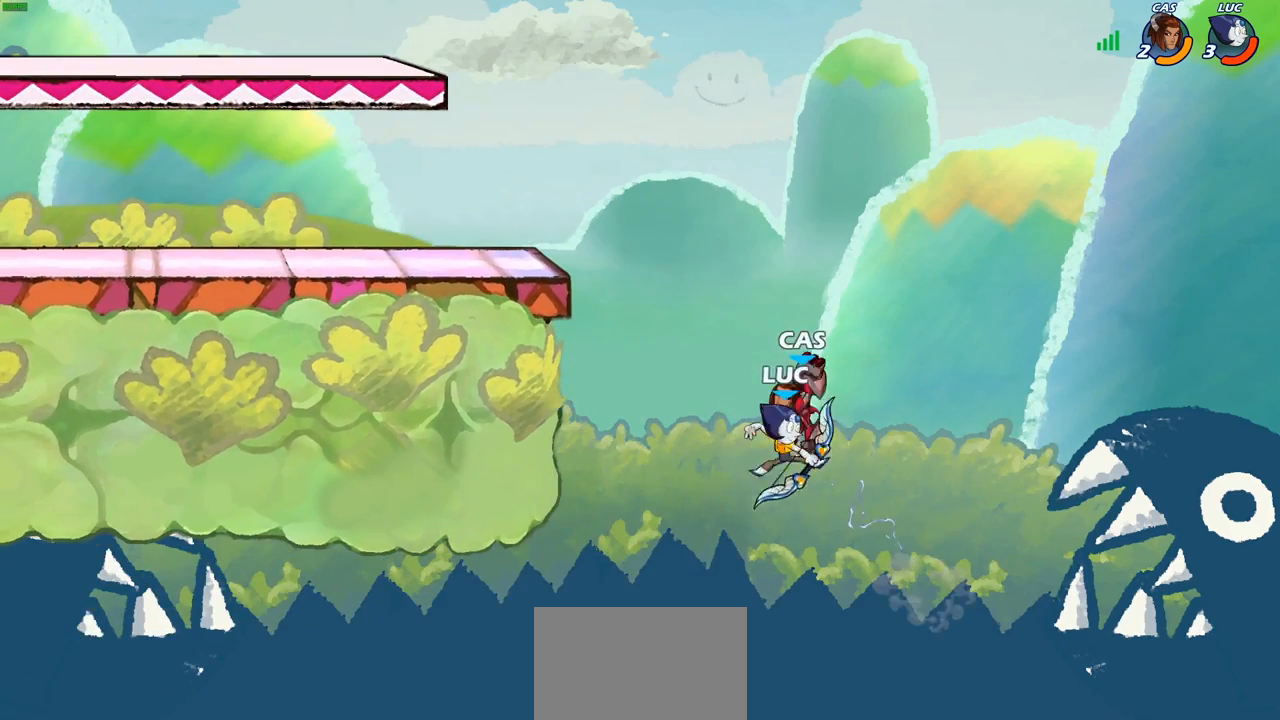
{"buttons": [], "left_stick": "up", "right_stick": "center", "events": [[33, "left_stick", "left"], [167, "CROSS", "down"], [300, "CROSS", "up"], [433, "left_stick", "up"]]}
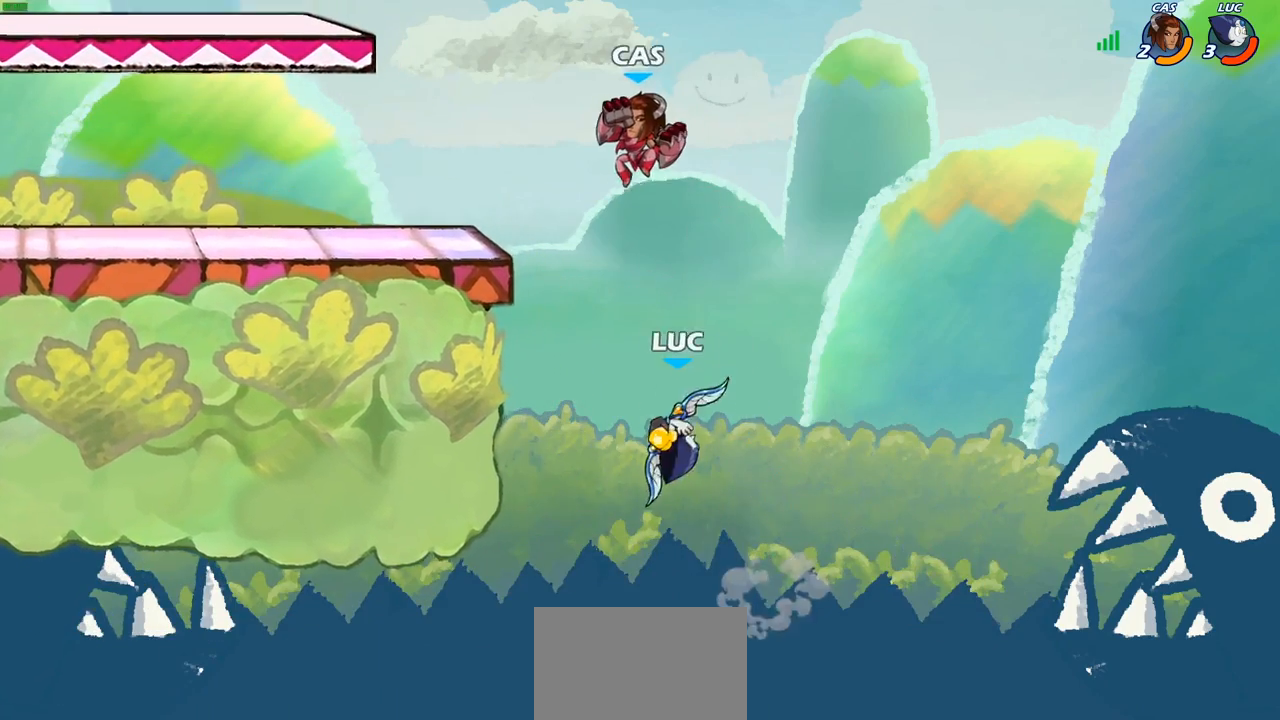
{"buttons": [], "left_stick": "center", "right_stick": "center", "events": [[83, "CROSS", "down"], [83, "left_stick", "up-left"], [167, "CIRCLE", "down"], [167, "CROSS", "up"], [183, "left_stick", "center"], [267, "CIRCLE", "up"]]}
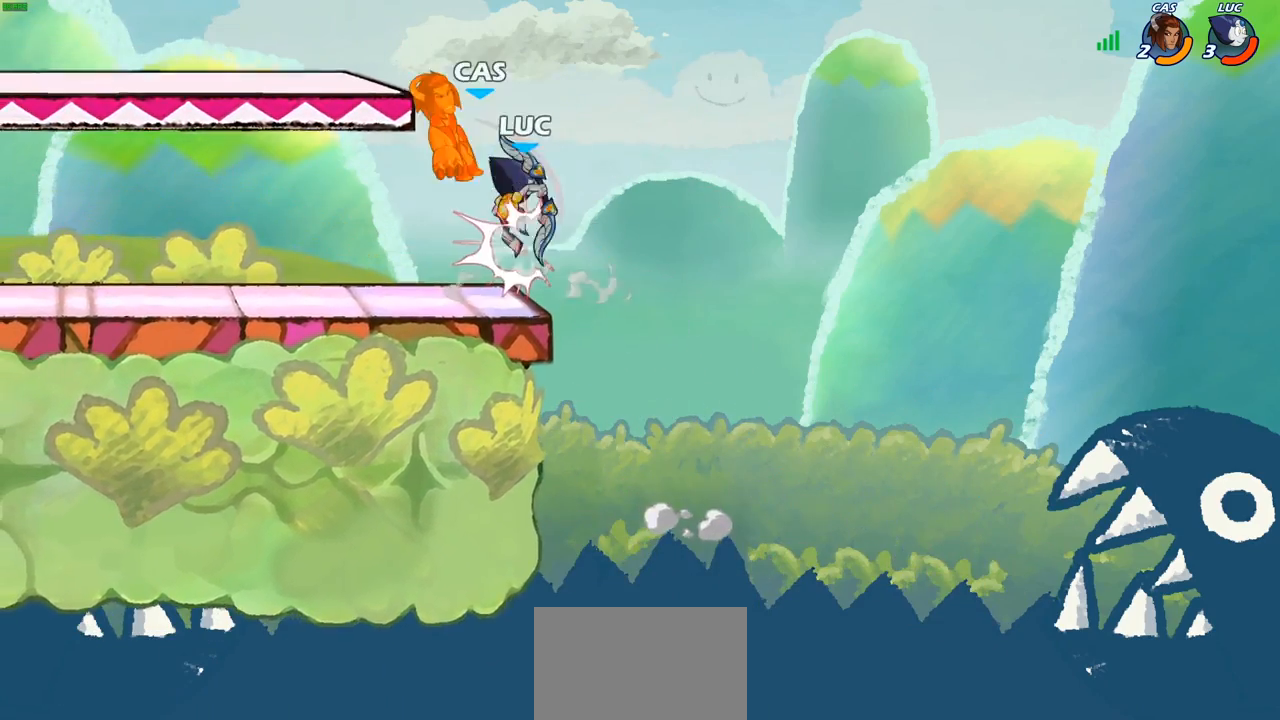
{"buttons": [], "left_stick": "center", "right_stick": "center", "events": []}